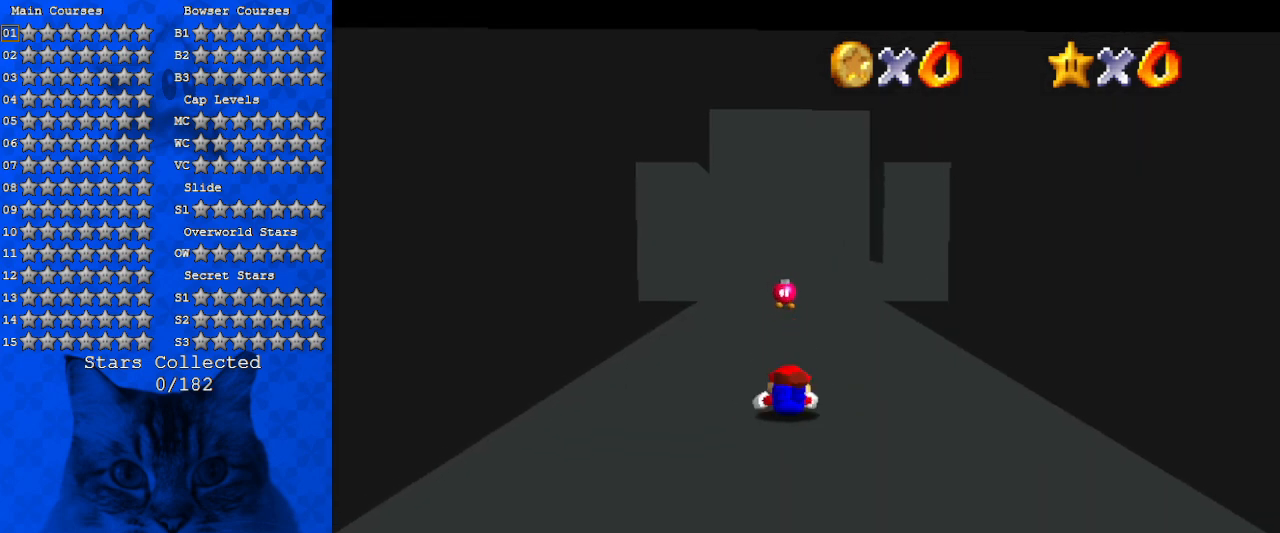
Gameplay with keyboard; each line is a JSON object with the keys held at the frame after it. "events" lists presses ("down") and releases ("up") of "a", "c", "ctrl", "d", "down", "left", "return", "right", "s", "shift", "up", "w", "x" and "y" between this image and that frame as [ms after this image, input, new state], when the widget could be followed in between. No other keys are recorded. Mouse input is not recorded.
{"keys": ["shift", "up"], "events": [[66, "ctrl", "down"], [66, "shift", "down"], [266, "ctrl", "up"]]}
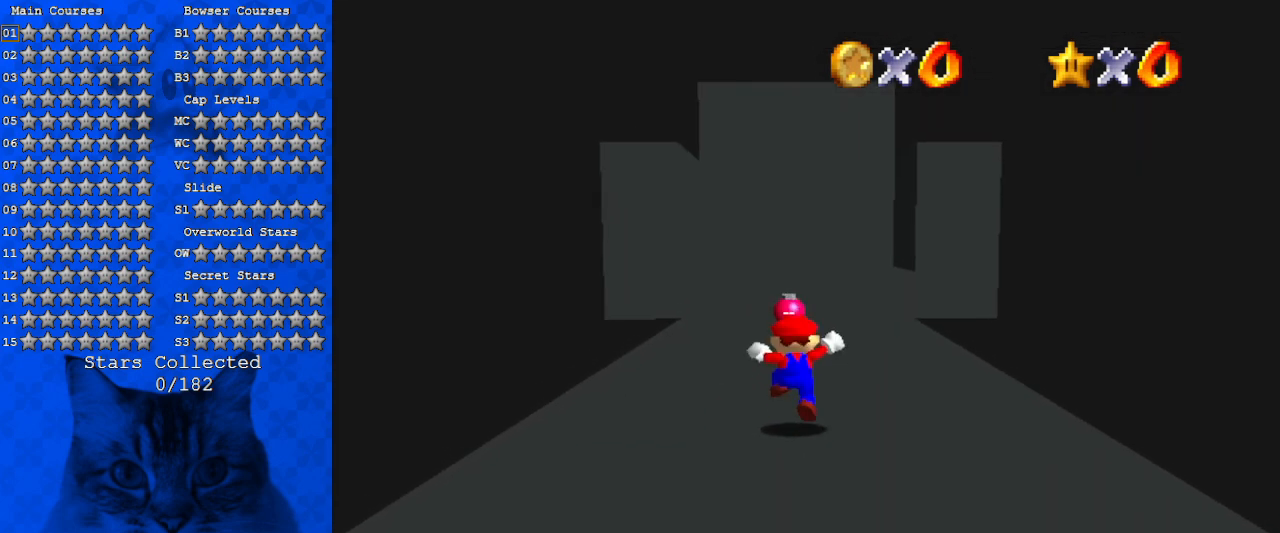
{"keys": ["shift", "up"], "events": [[100, "ctrl", "down"], [233, "ctrl", "up"]]}
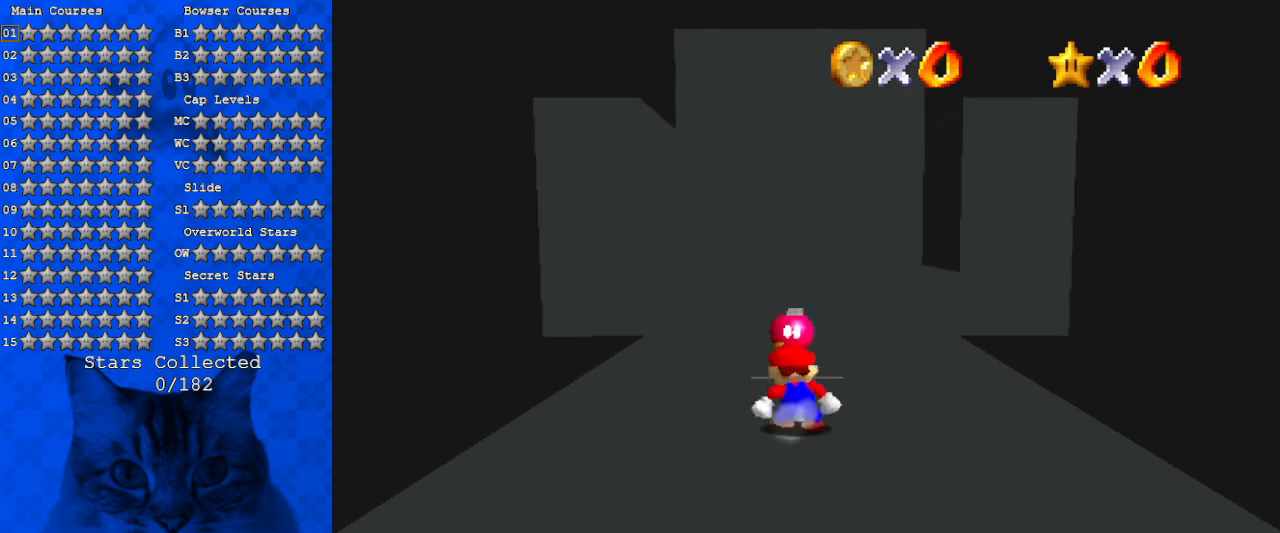
{"keys": ["up"], "events": [[66, "ctrl", "down"], [200, "ctrl", "up"], [333, "shift", "up"]]}
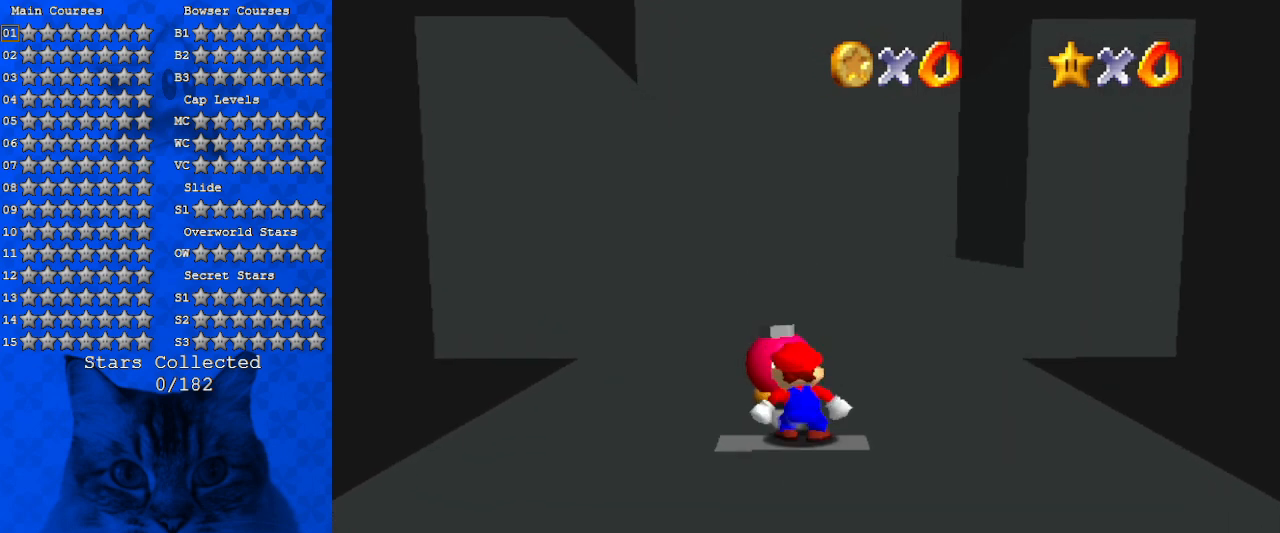
{"keys": [], "events": [[166, "shift", "down"], [333, "shift", "up"], [433, "up", "up"]]}
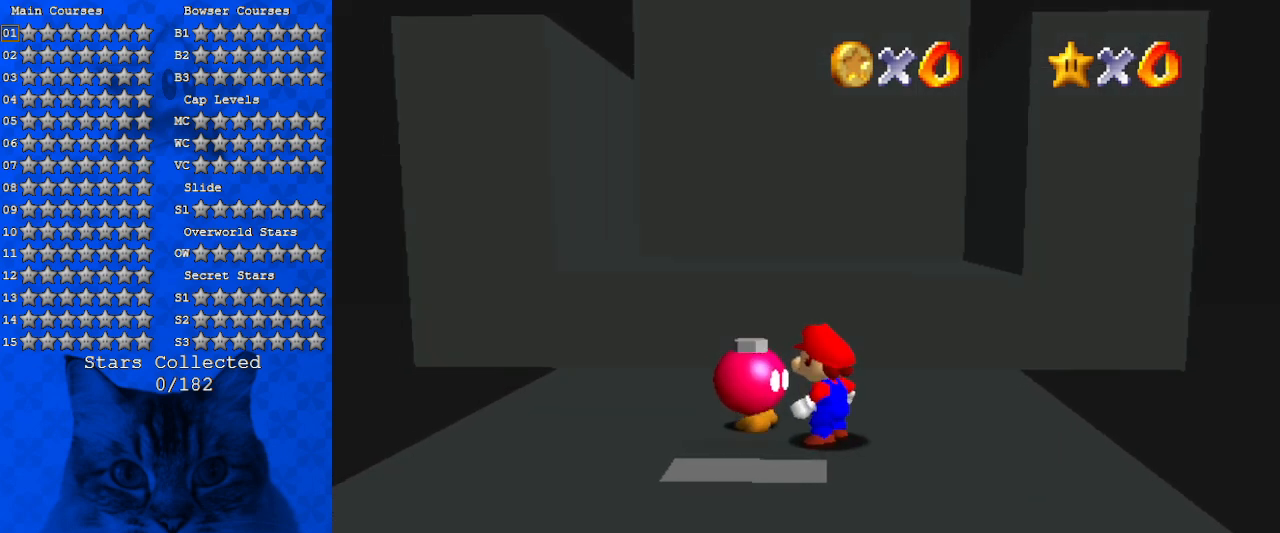
{"keys": [], "events": []}
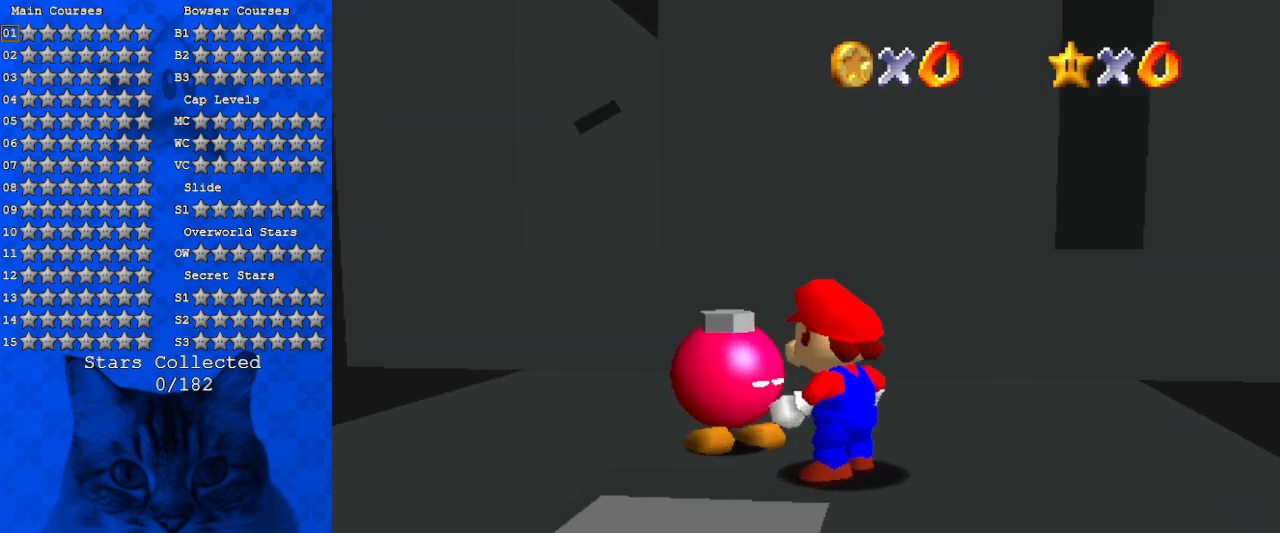
{"keys": [], "events": []}
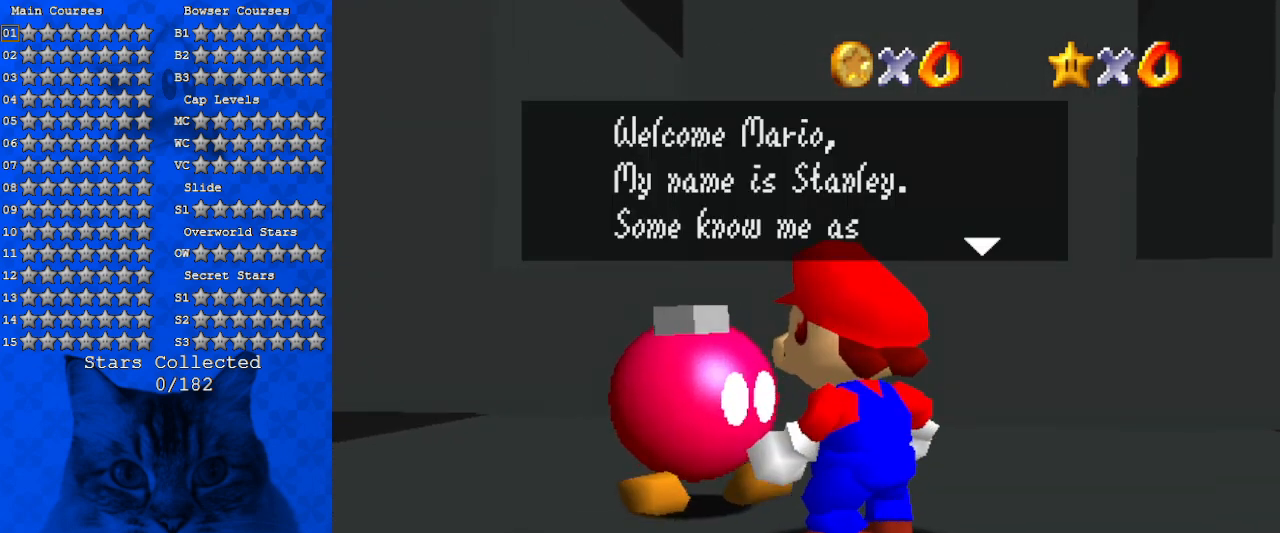
{"keys": [], "events": []}
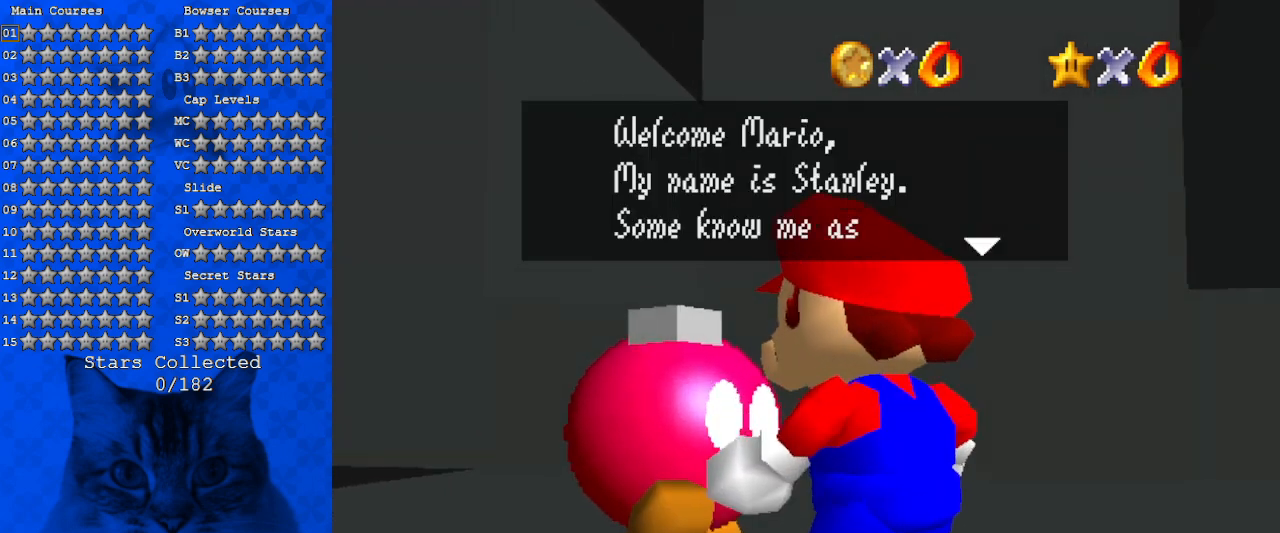
{"keys": [], "events": []}
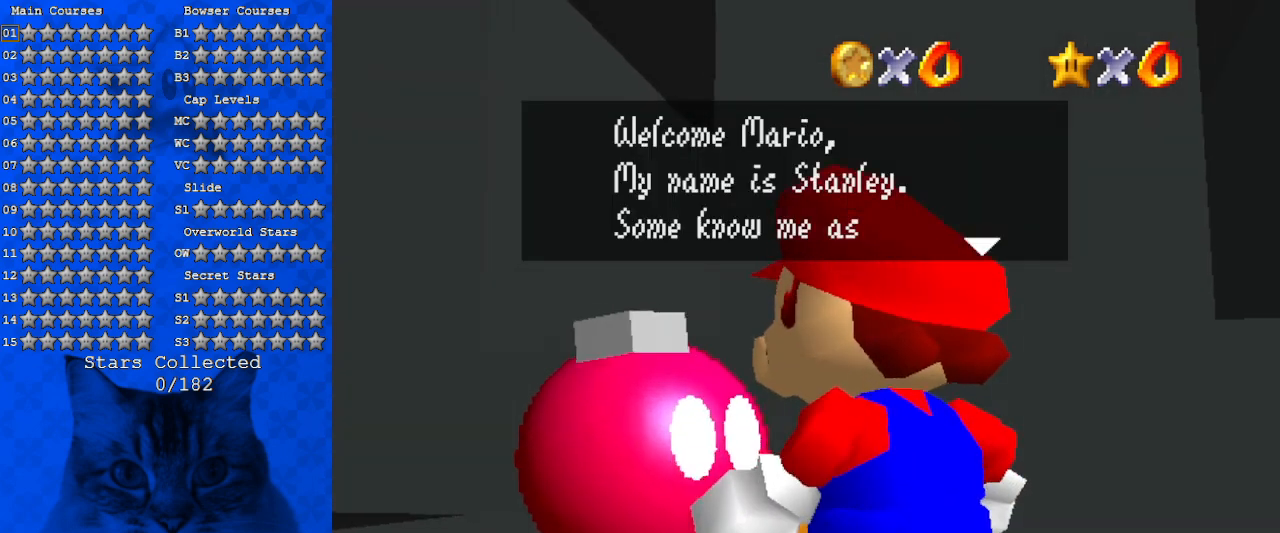
{"keys": [], "events": [[366, "shift", "down"], [500, "shift", "up"]]}
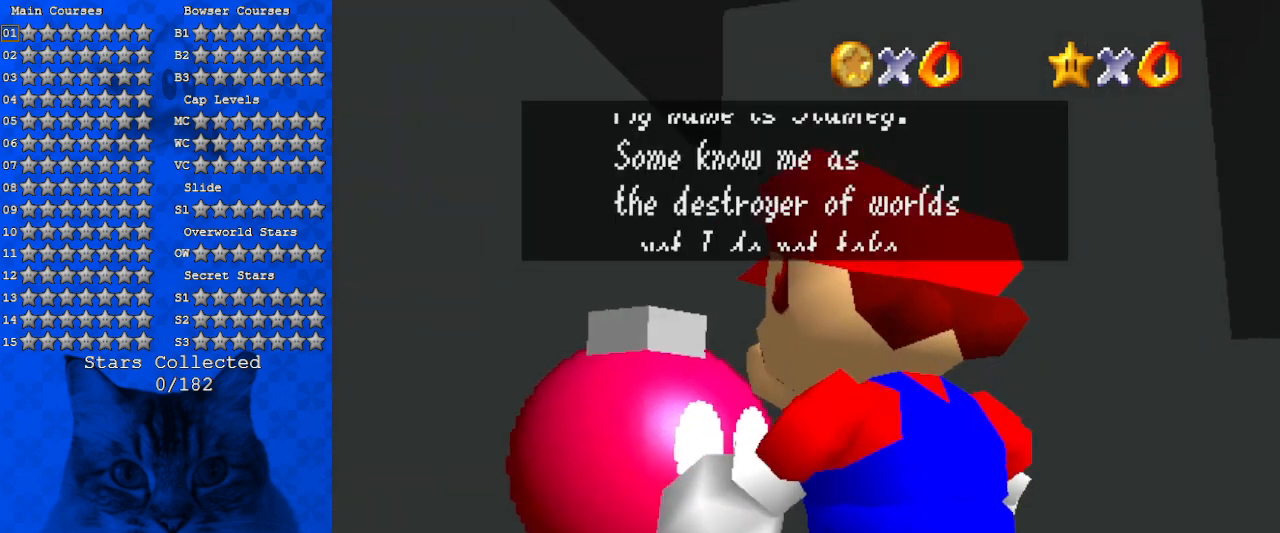
{"keys": [], "events": []}
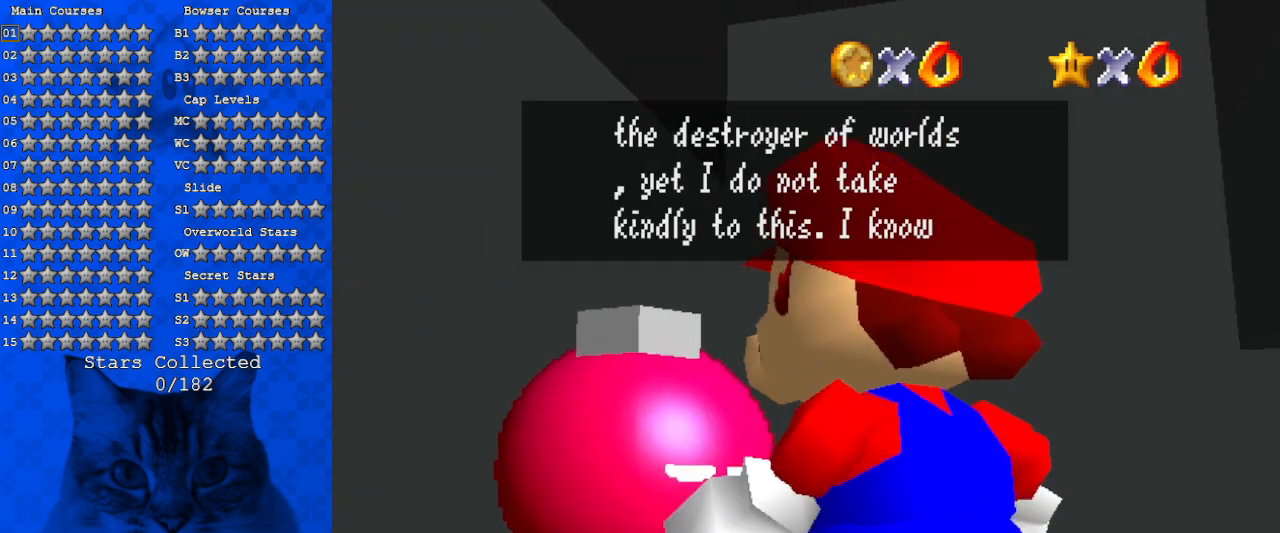
{"keys": [], "events": []}
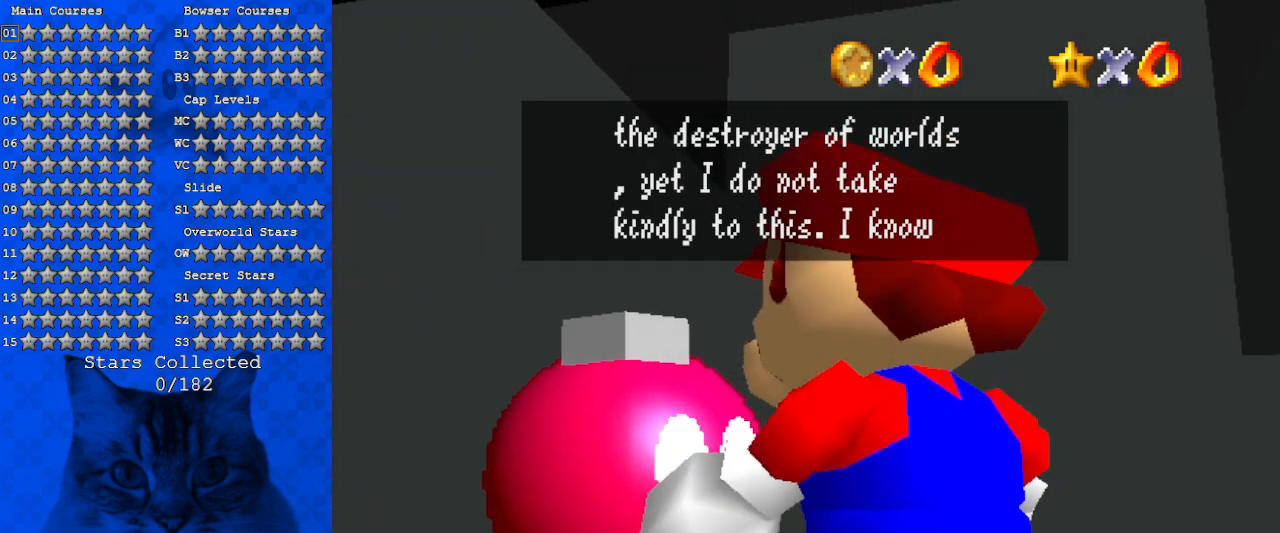
{"keys": [], "events": []}
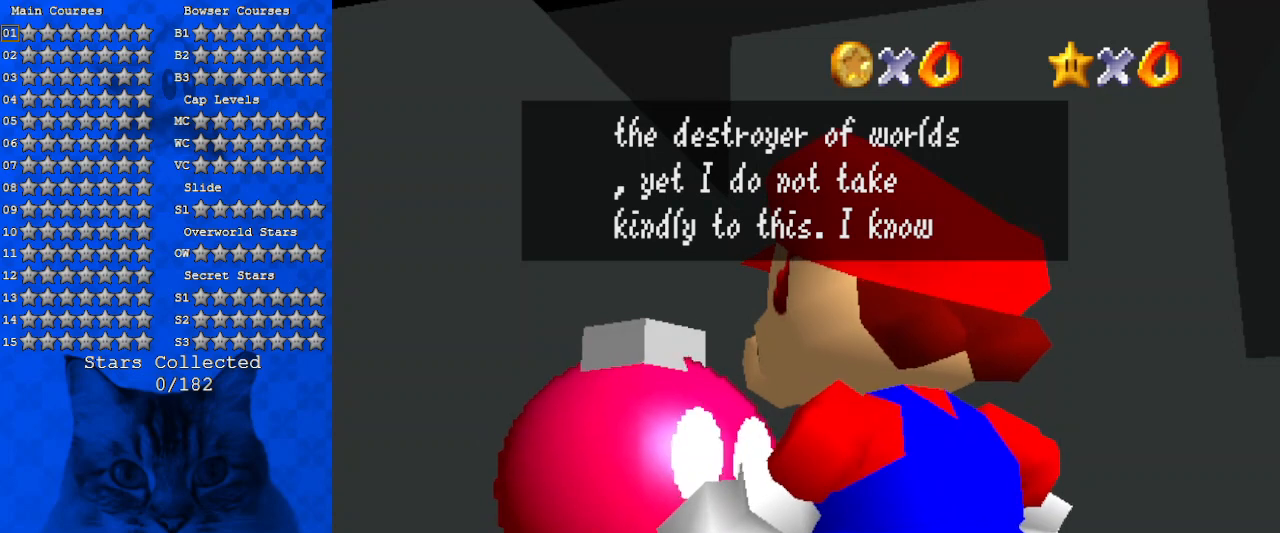
{"keys": [], "events": []}
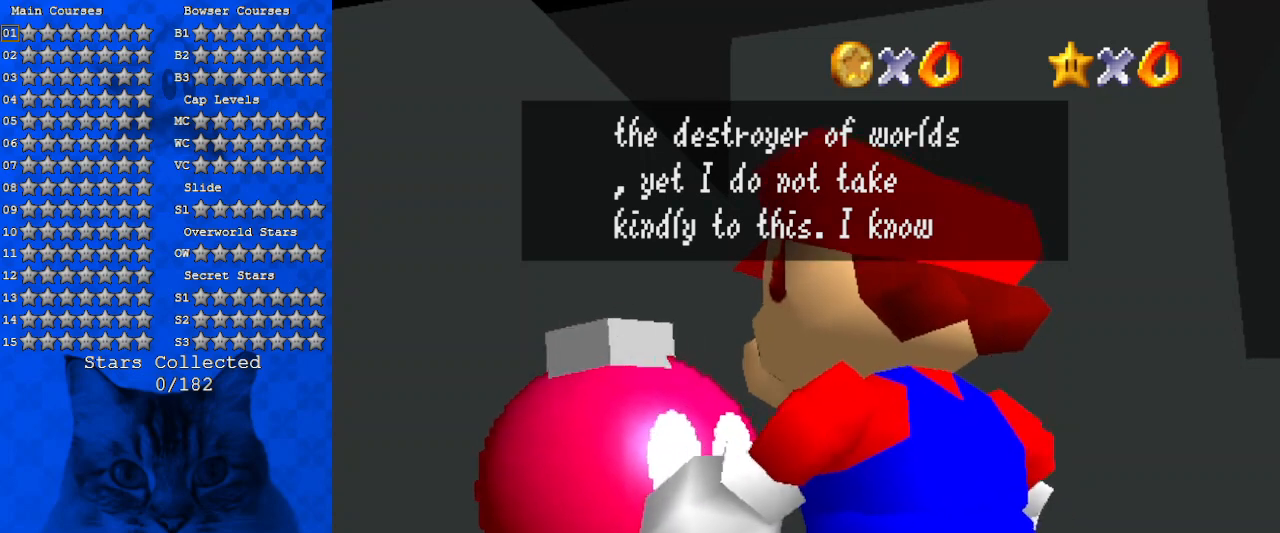
{"keys": [], "events": [[300, "shift", "down"], [400, "shift", "up"]]}
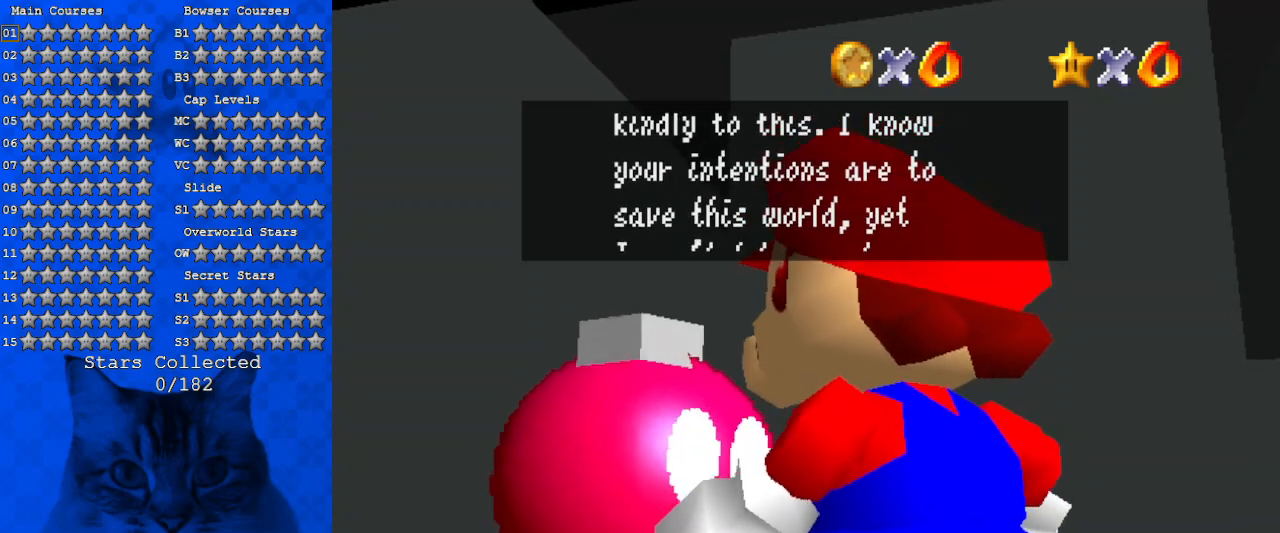
{"keys": [], "events": []}
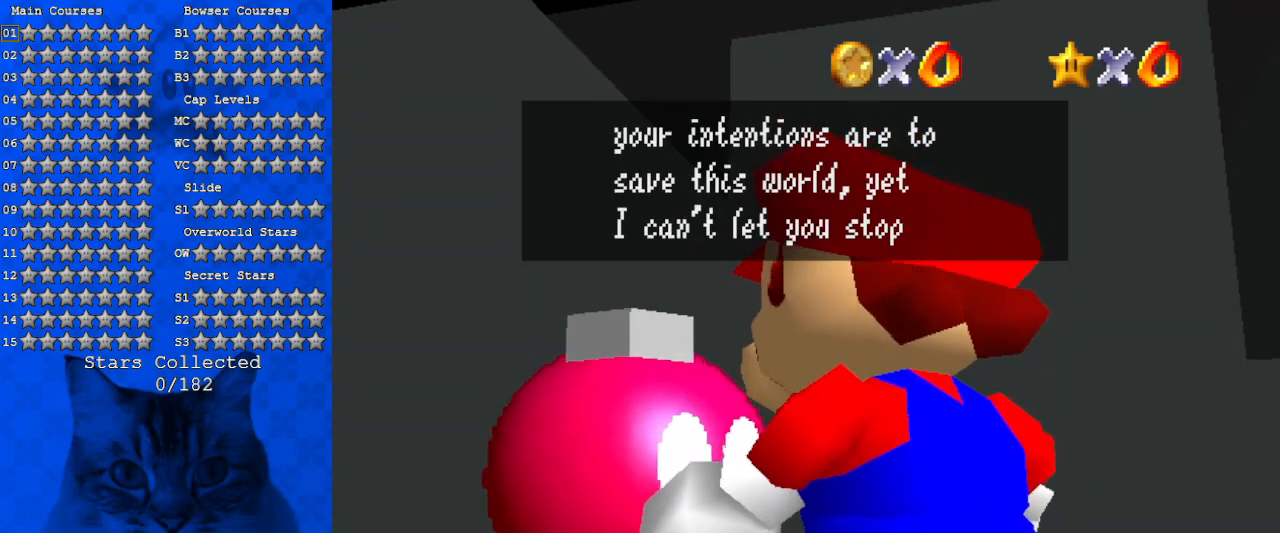
{"keys": [], "events": []}
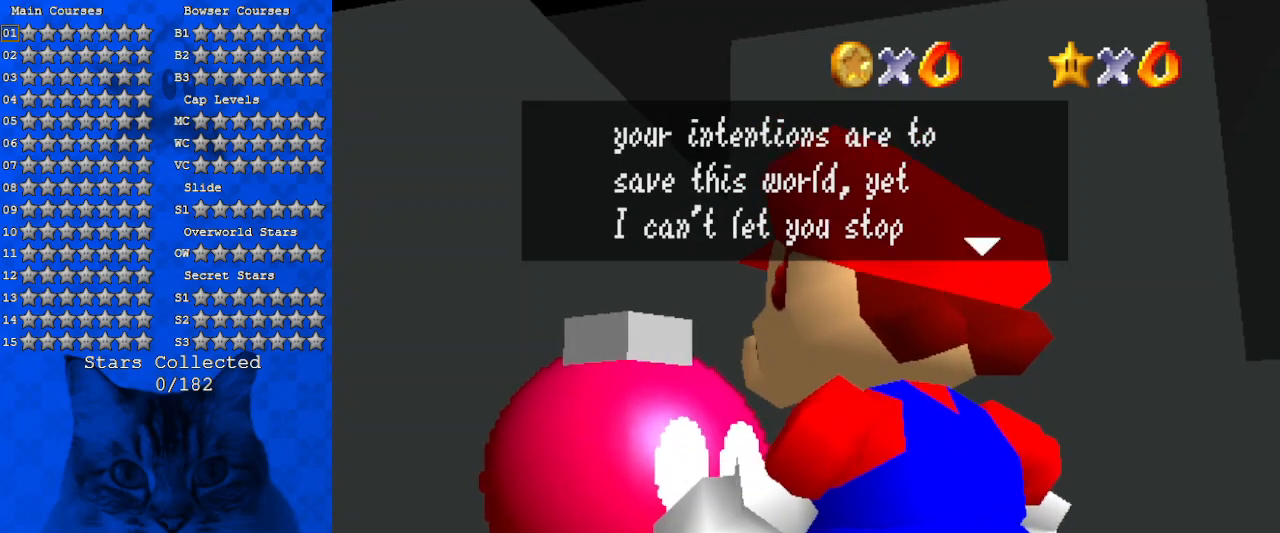
{"keys": [], "events": []}
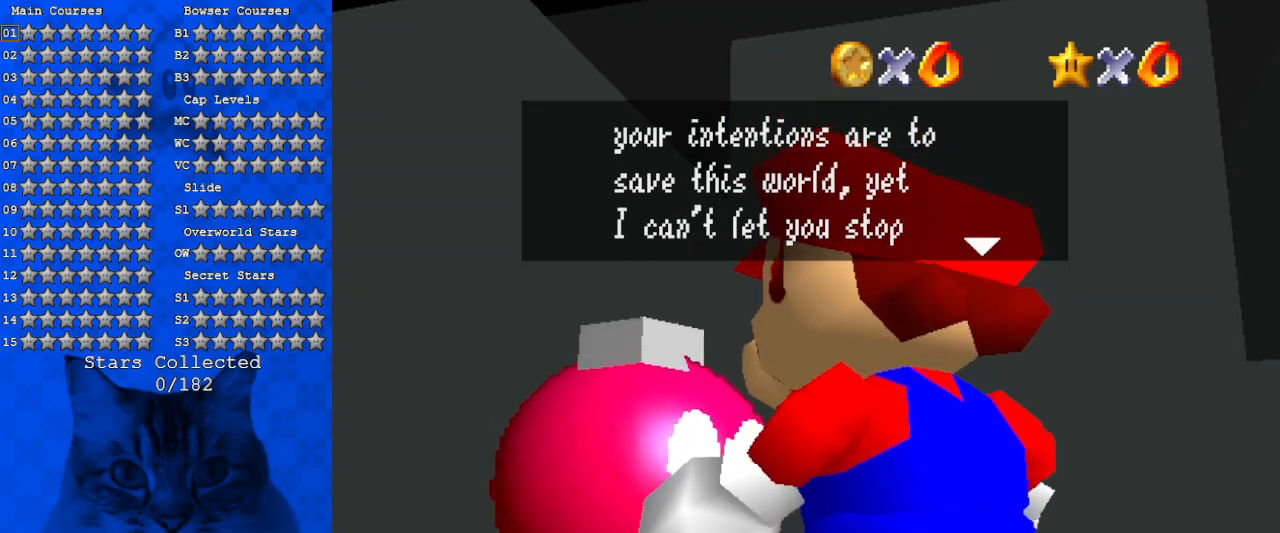
{"keys": [], "events": []}
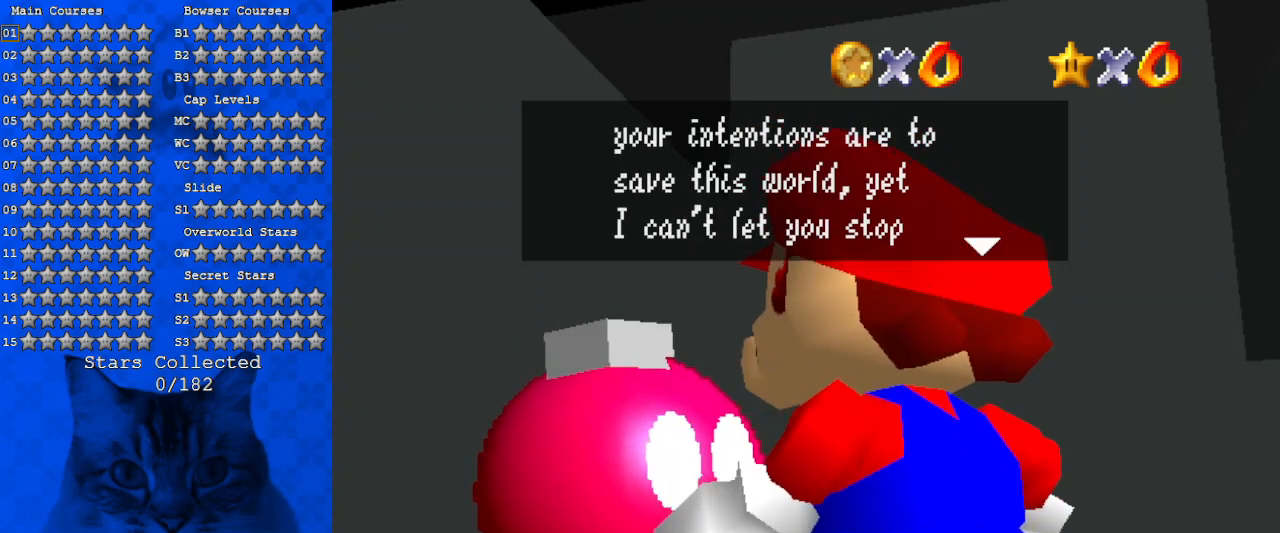
{"keys": [], "events": []}
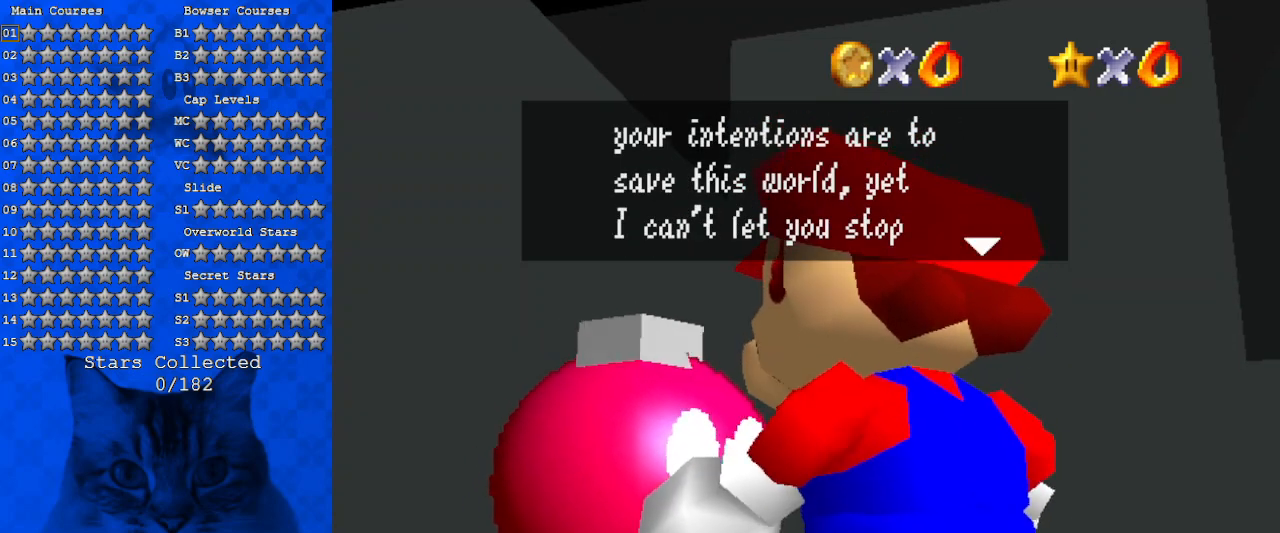
{"keys": [], "events": [[133, "shift", "down"], [333, "shift", "up"]]}
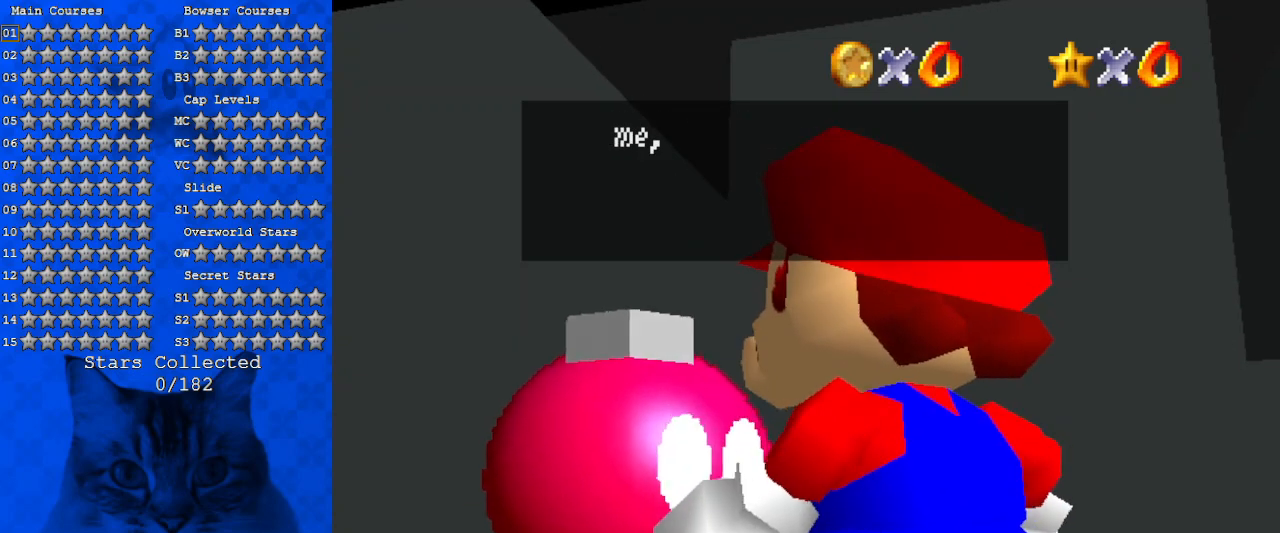
{"keys": [], "events": [[200, "shift", "down"], [433, "shift", "up"]]}
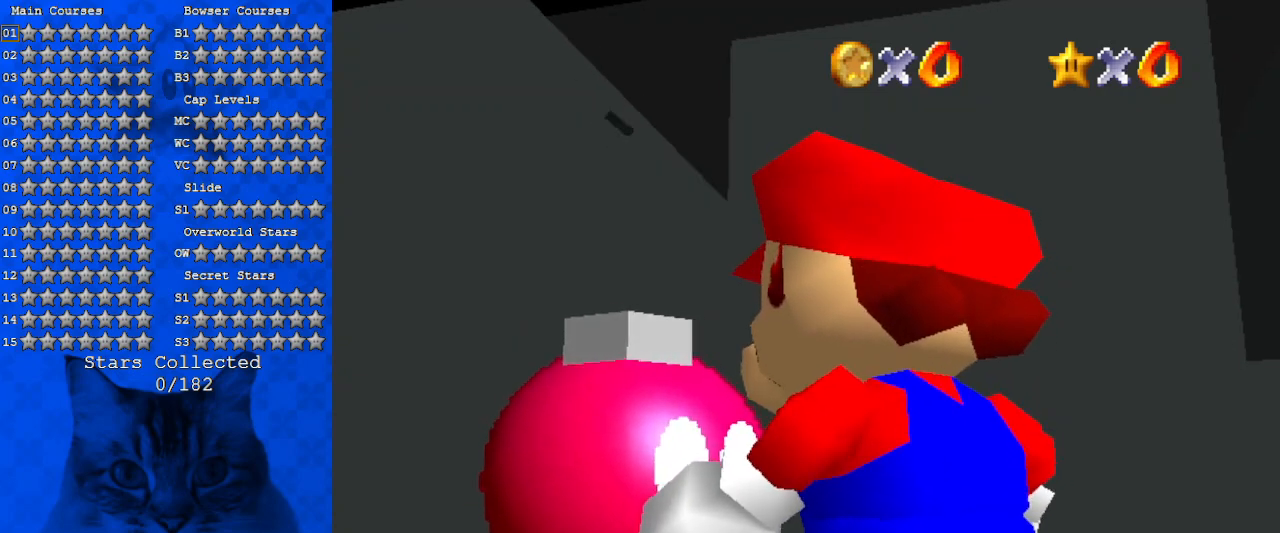
{"keys": [], "events": []}
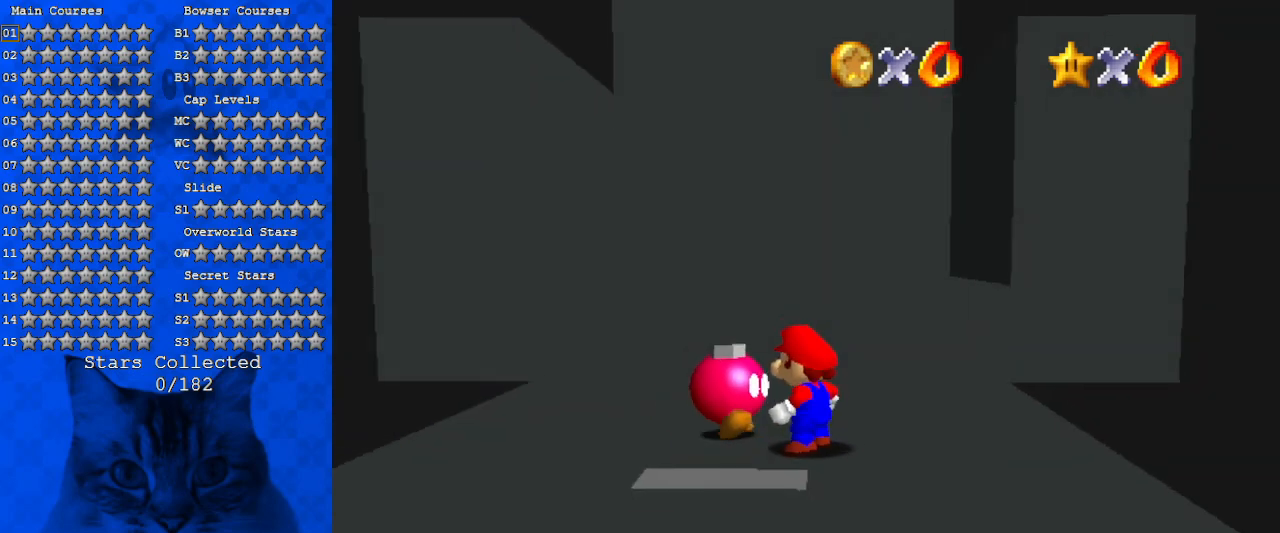
{"keys": ["up"], "events": [[166, "up", "down"]]}
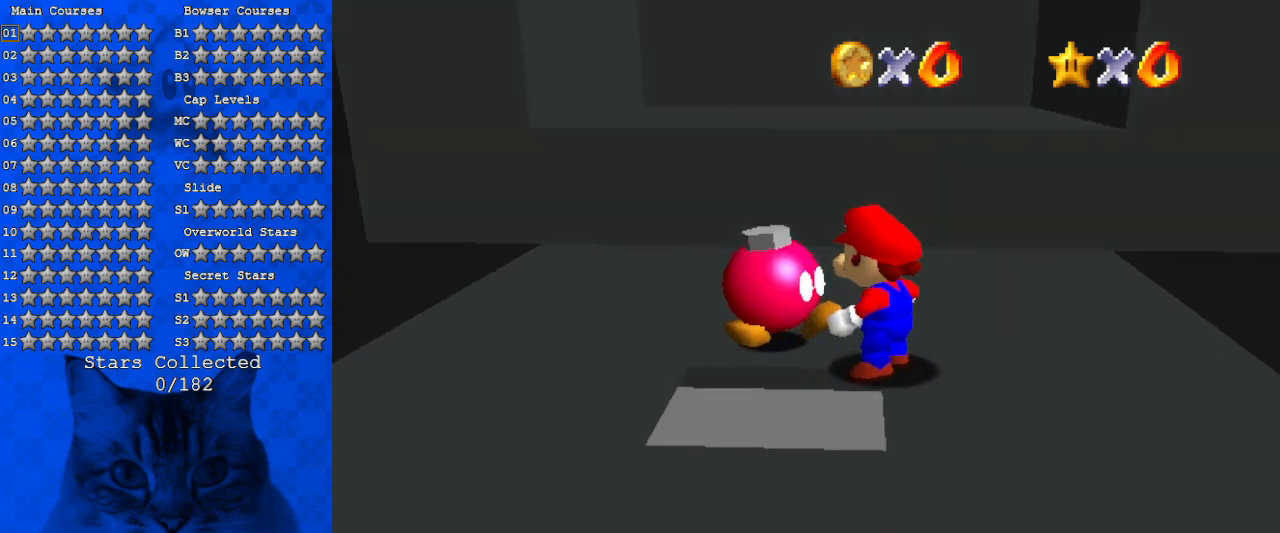
{"keys": [], "events": [[233, "up", "up"]]}